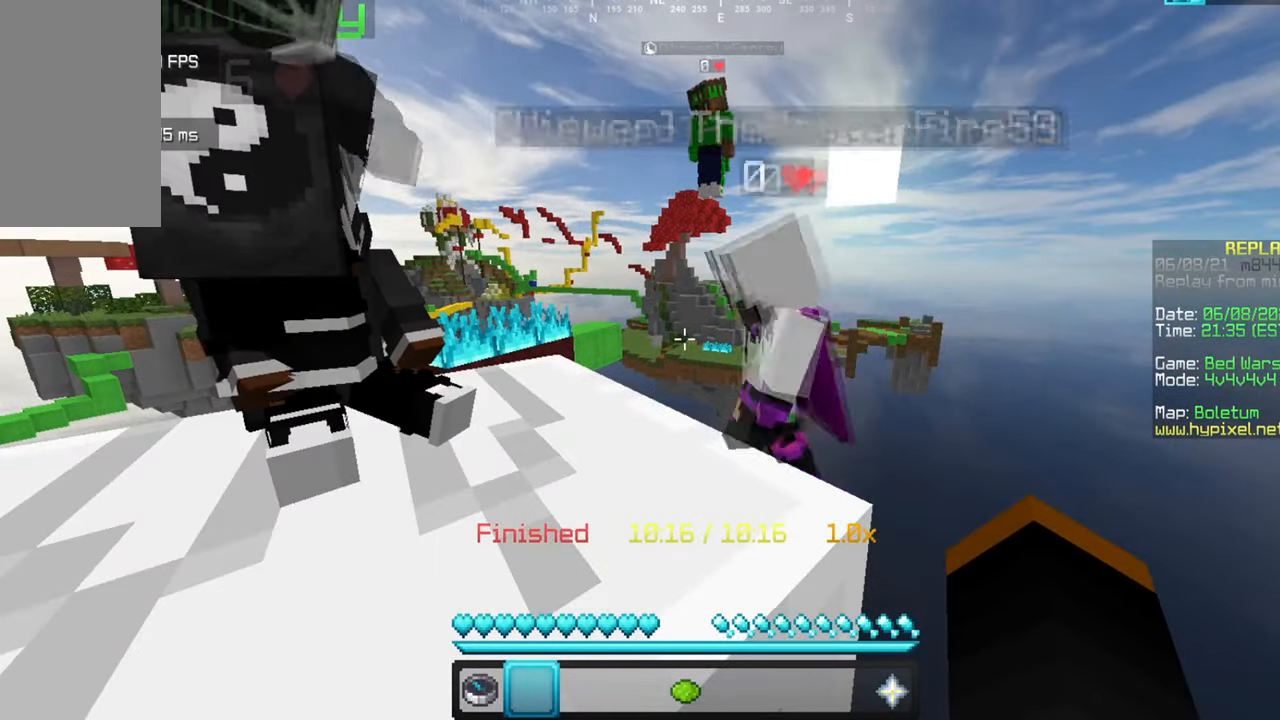
Gameplay with keyboard and mouse; each line is a JSON object with the keys and mouse buttons held at the frame after it. "events" lists presses ("down") and releases ("up") of "a", "d", "s", "w", "mouse_left" and "mouse_right" between this image and that frame as [ms after this image, input, new state], when the widget could be followed in between. "mouse_left", "mouse_right" = the "left", "right" buttons of the "mouse" list. No other keys are recorded. Fast repeated clicks can show as one long hold. Mouse movement is not recorded.
{"keys": [], "mouse": [], "events": []}
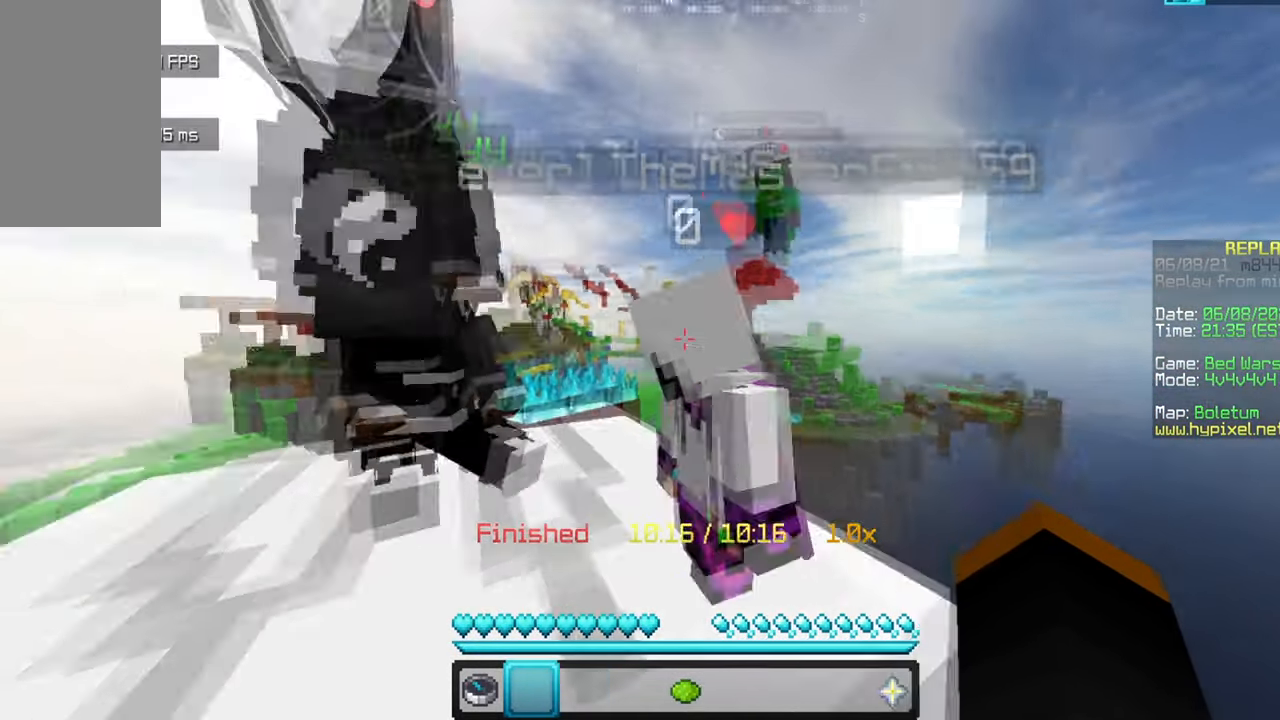
{"keys": [], "mouse": [], "events": []}
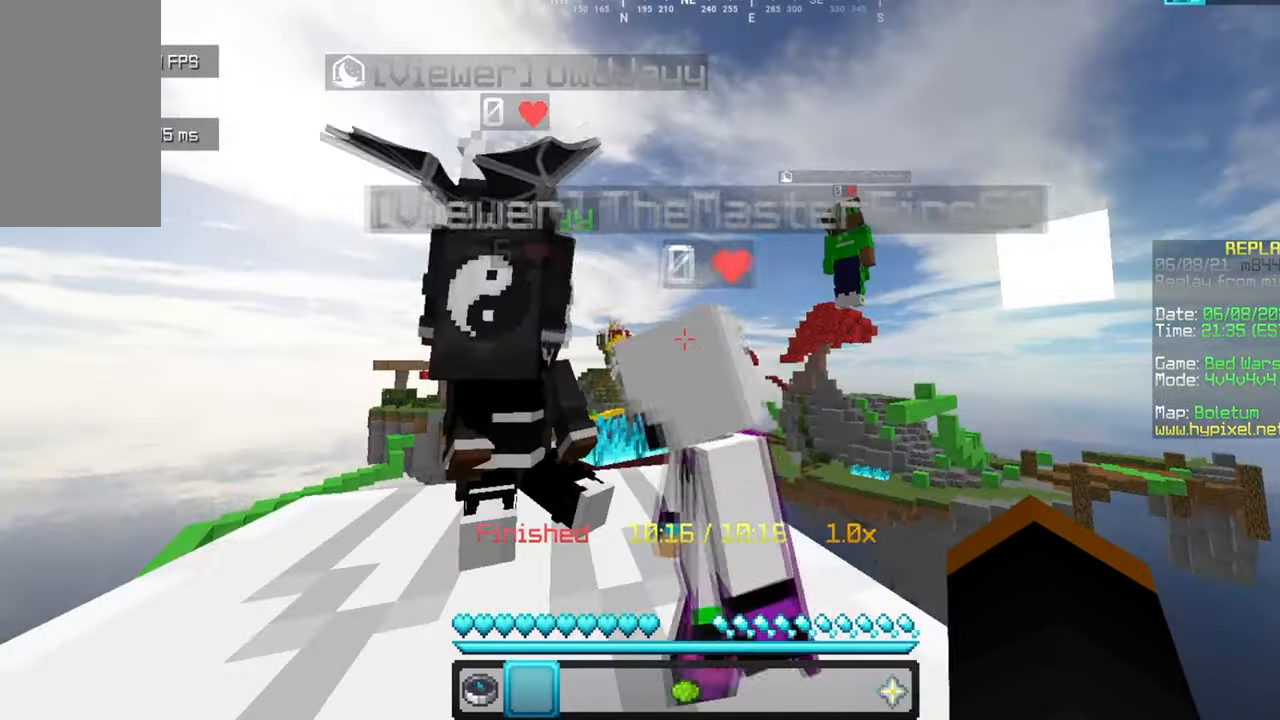
{"keys": [], "mouse": [], "events": [[100, "w", "down"], [467, "w", "up"]]}
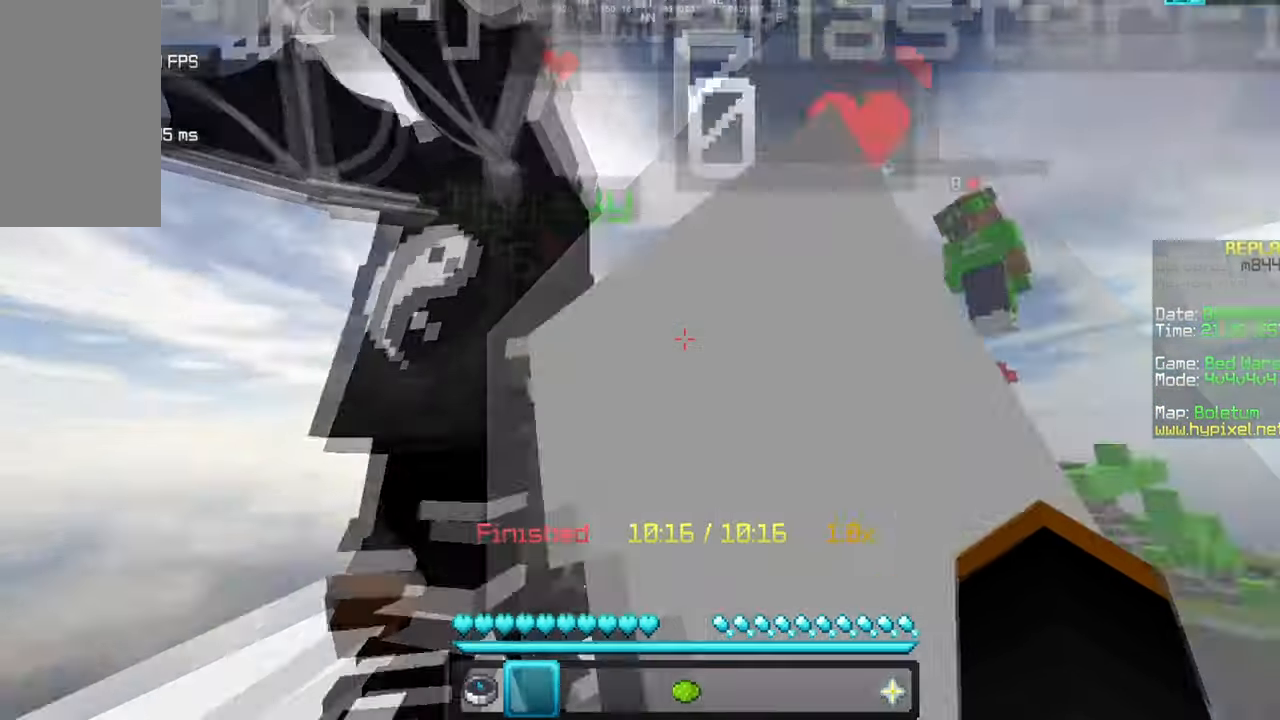
{"keys": [], "mouse": []}
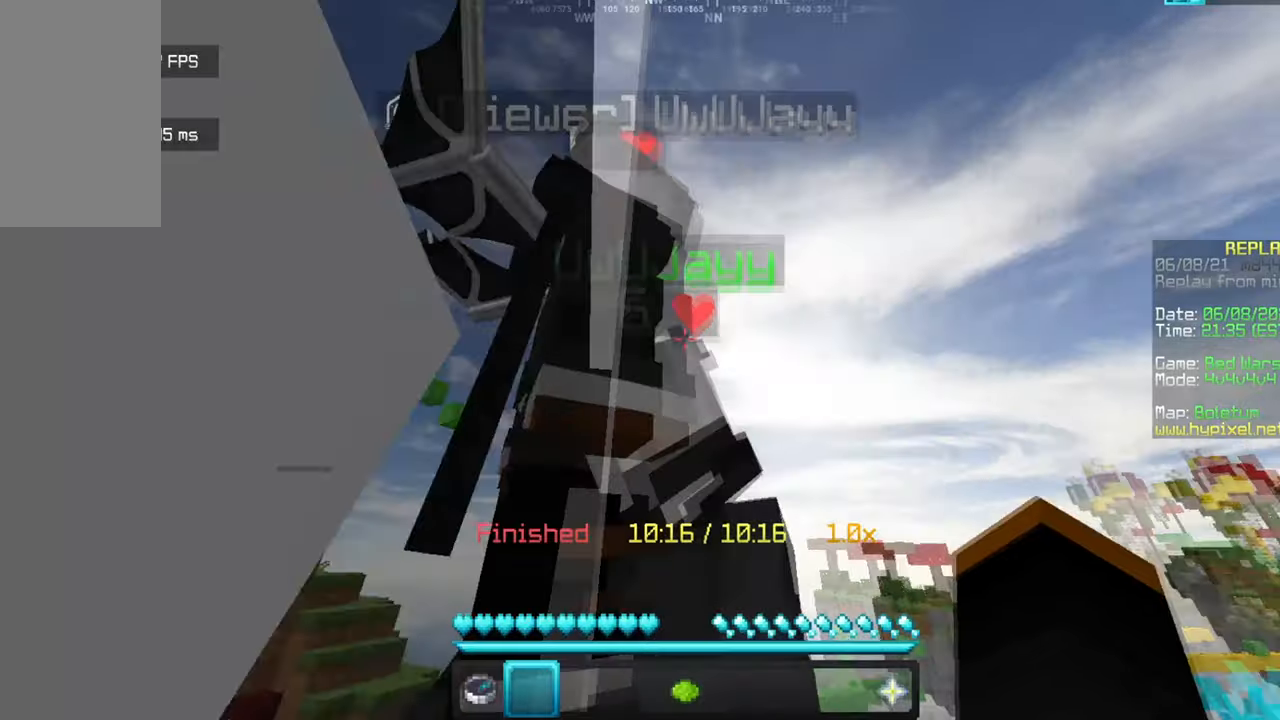
{"keys": [], "mouse": [], "events": []}
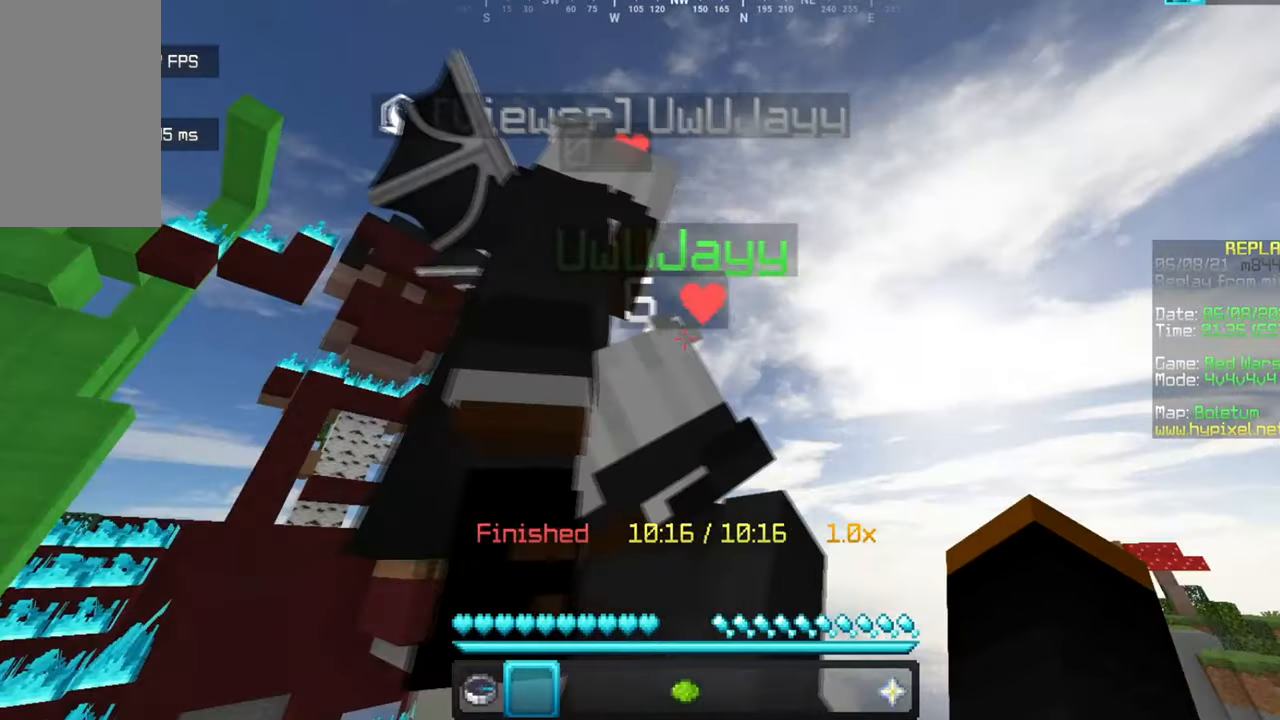
{"keys": [], "mouse": [], "events": []}
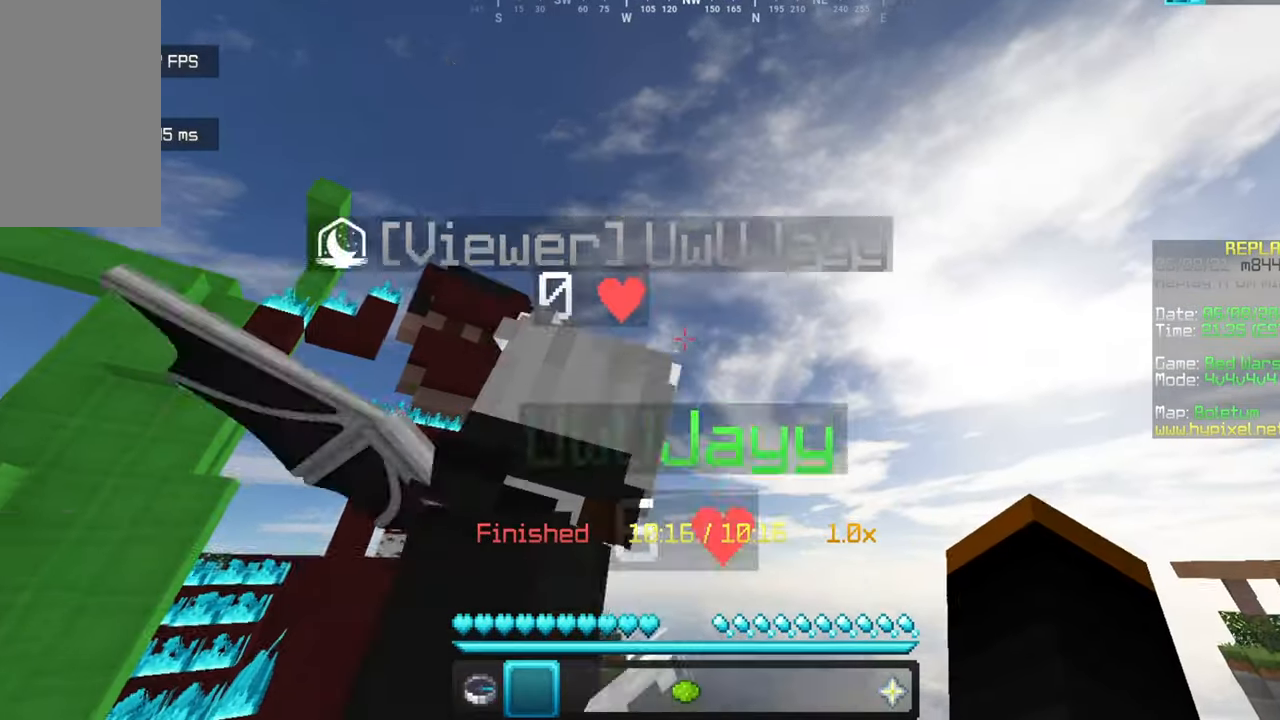
{"keys": [], "mouse": [], "events": []}
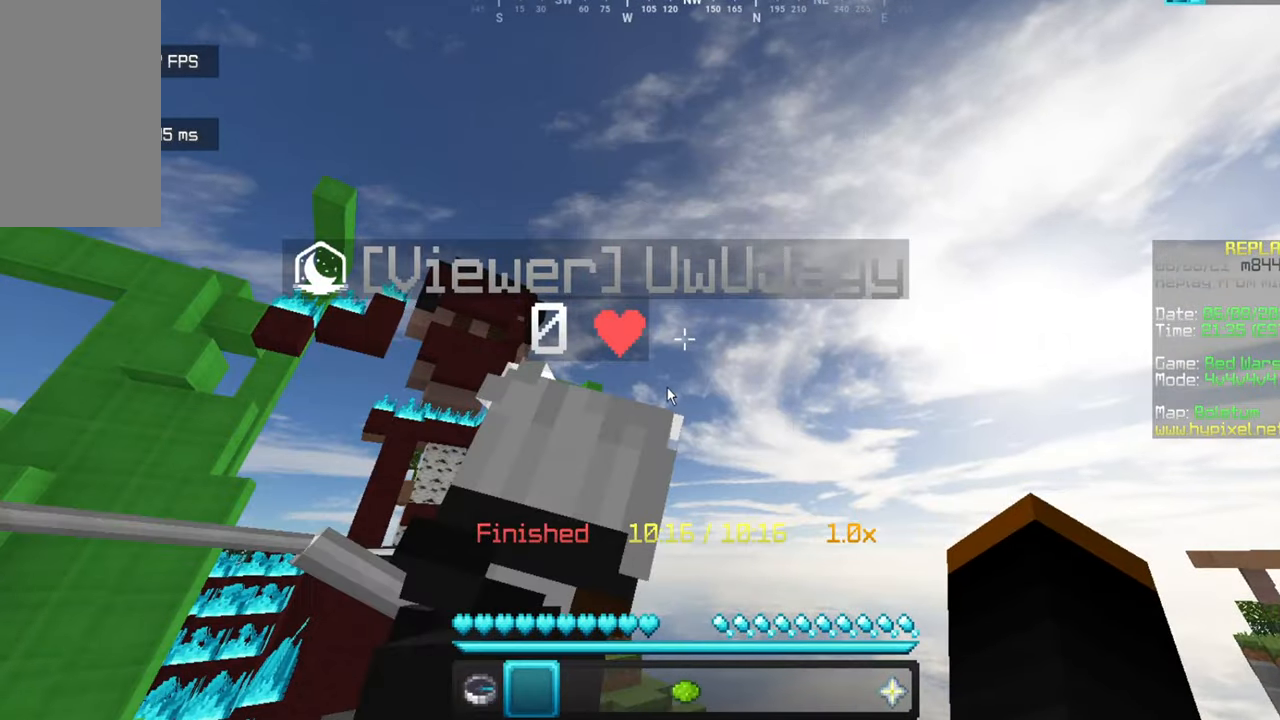
{"keys": [], "mouse": [], "events": []}
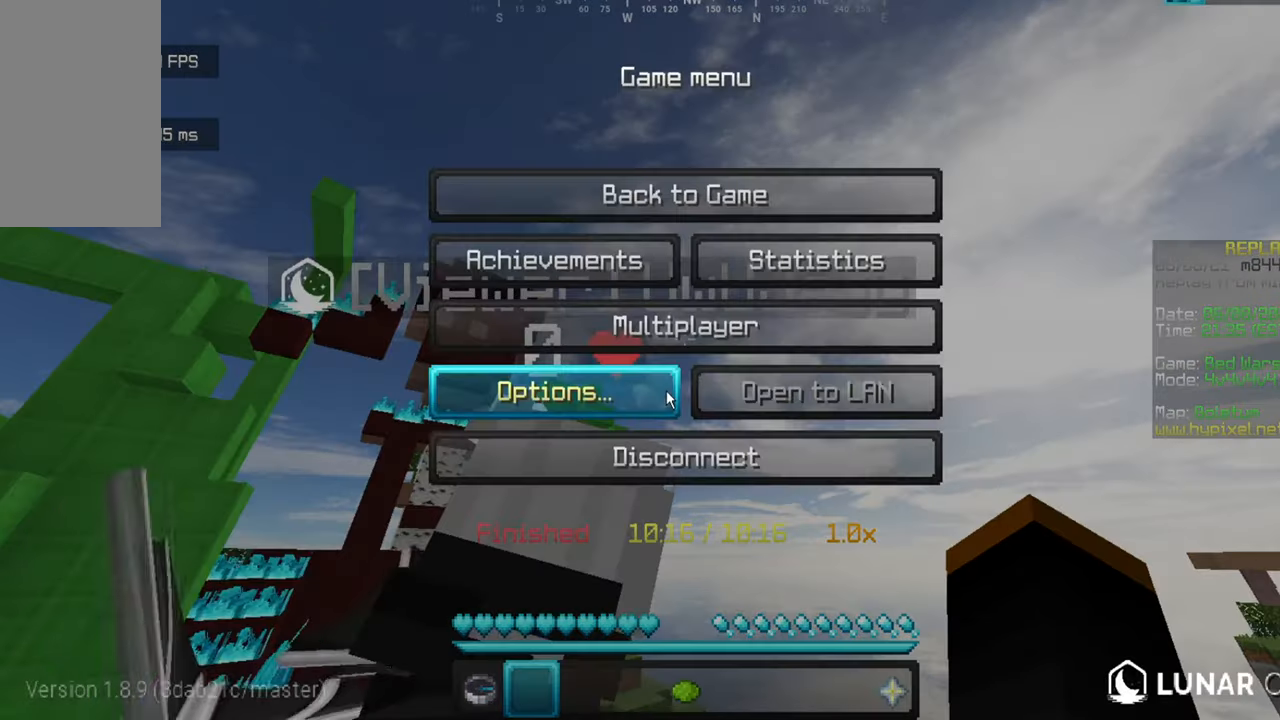
{"keys": [], "mouse": [], "events": []}
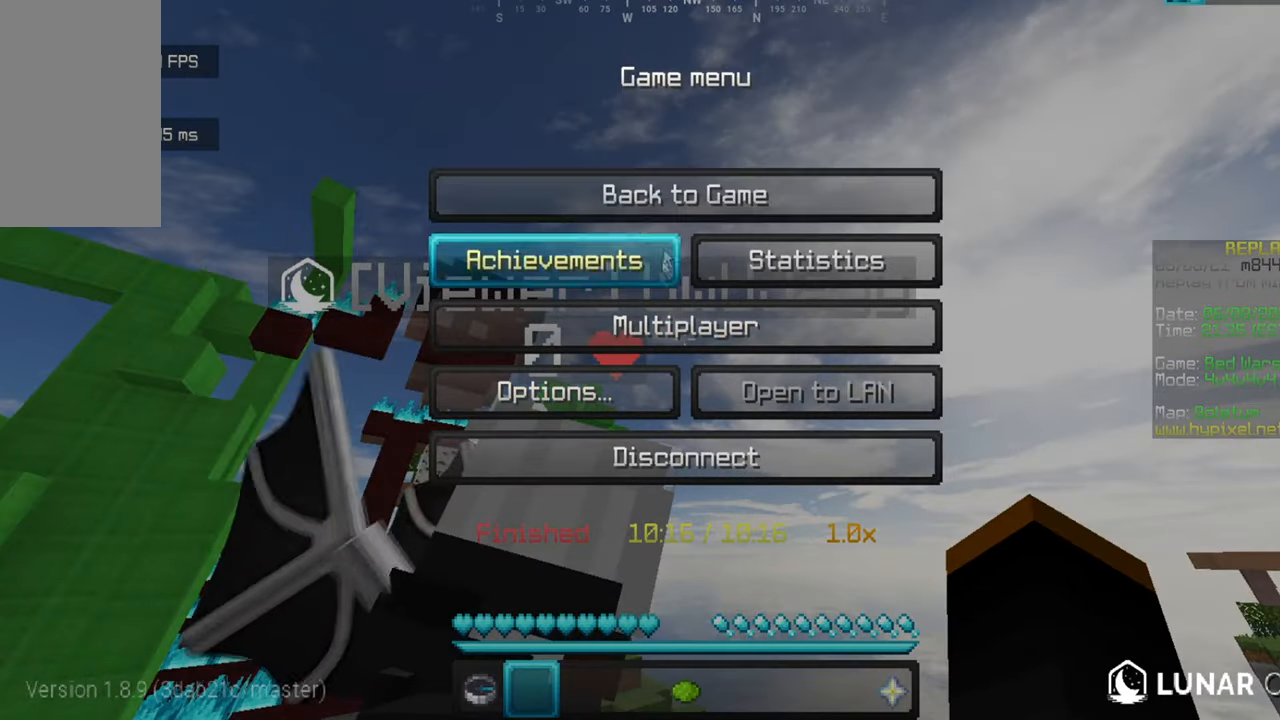
{"keys": [], "mouse": ["left"], "events": [[400, "mouse_left", "down"]]}
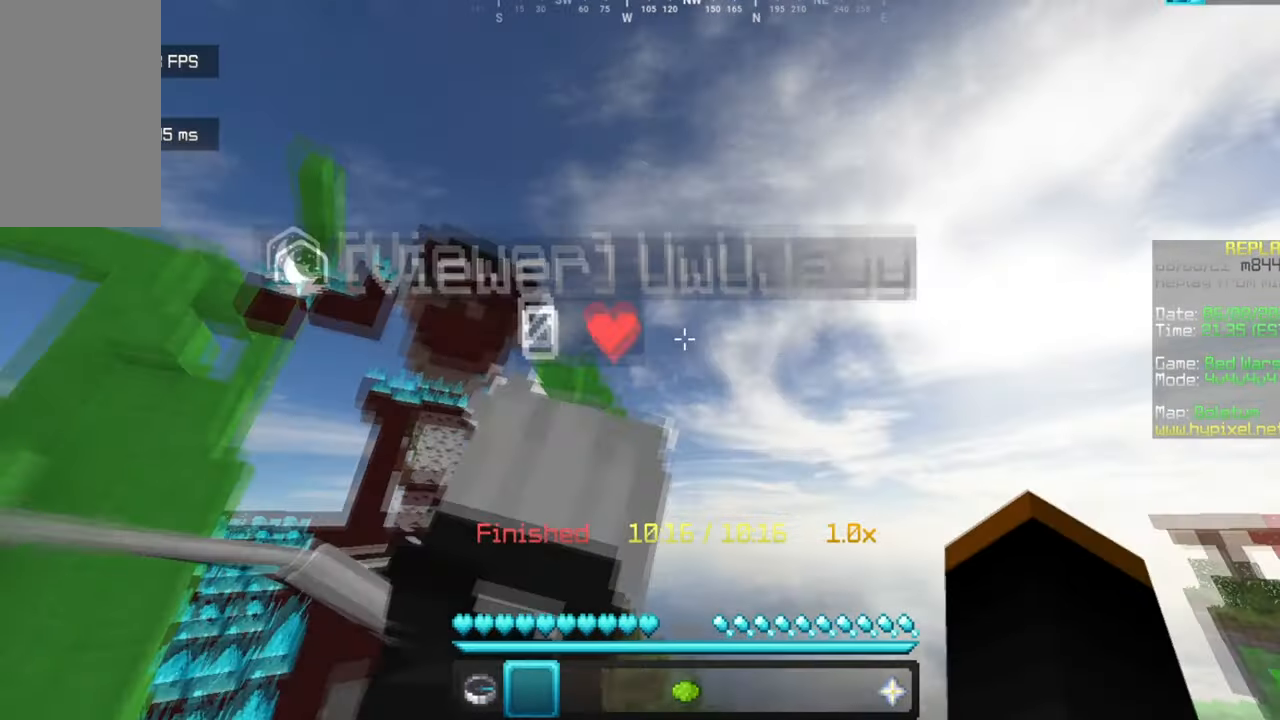
{"keys": [], "mouse": [], "events": [[33, "mouse_left", "up"]]}
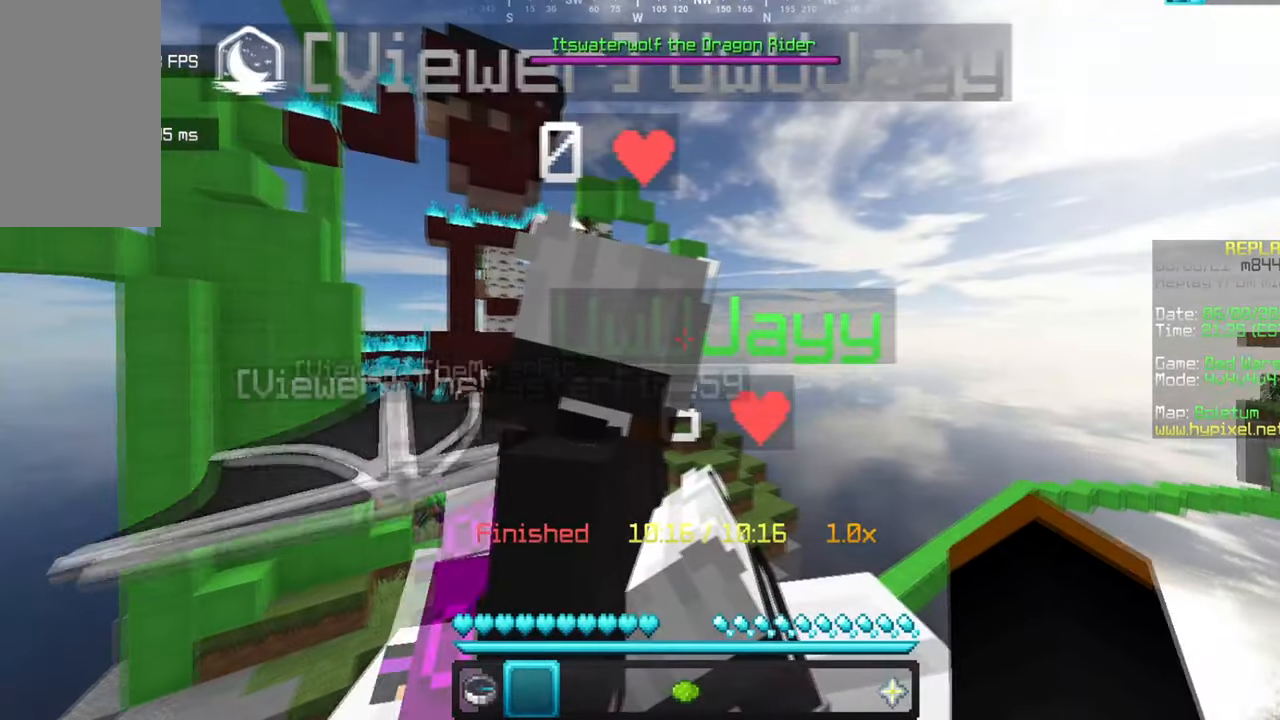
{"keys": [], "mouse": [], "events": []}
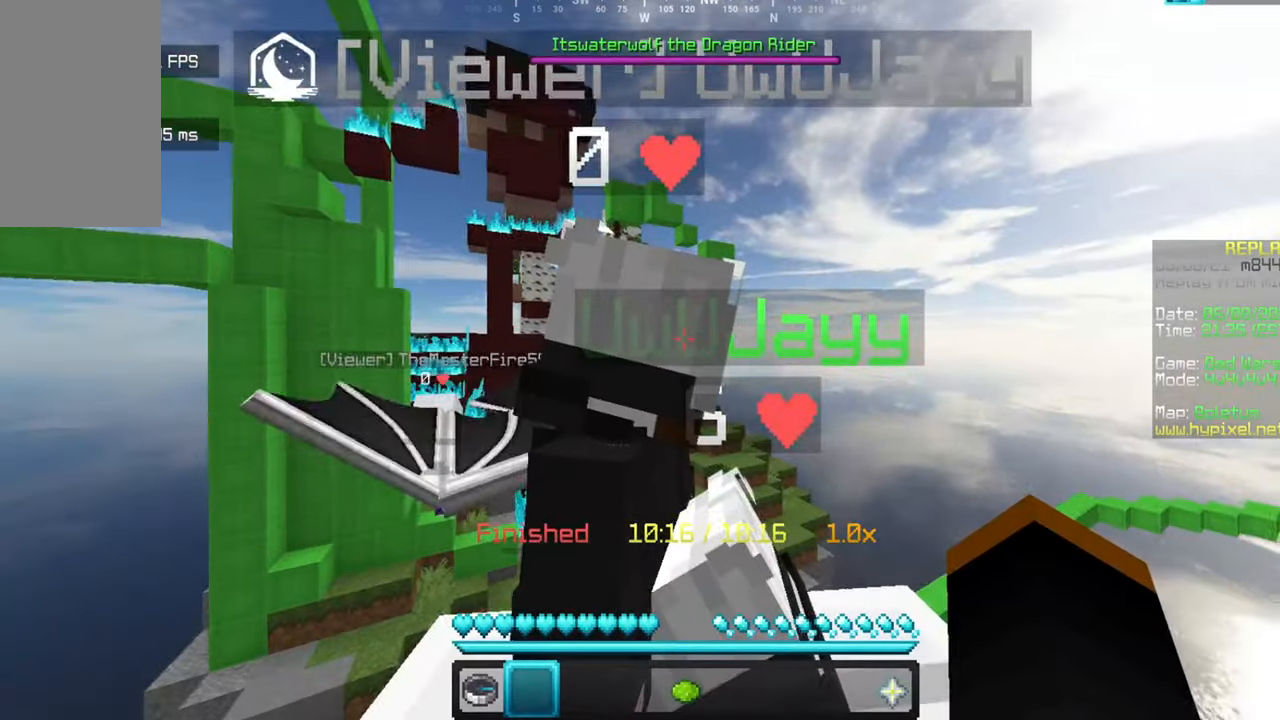
{"keys": [], "mouse": [], "events": []}
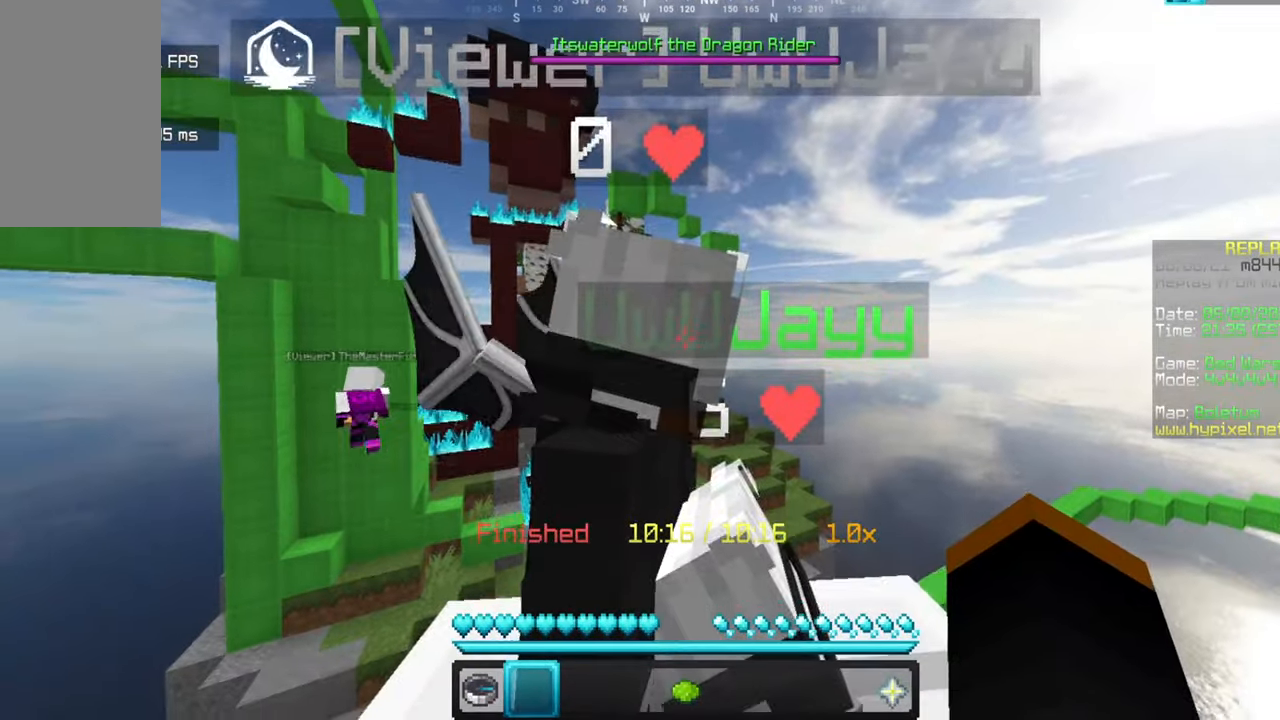
{"keys": ["d"], "mouse": ["left"], "events": [[266, "d", "down"], [333, "mouse_left", "down"]]}
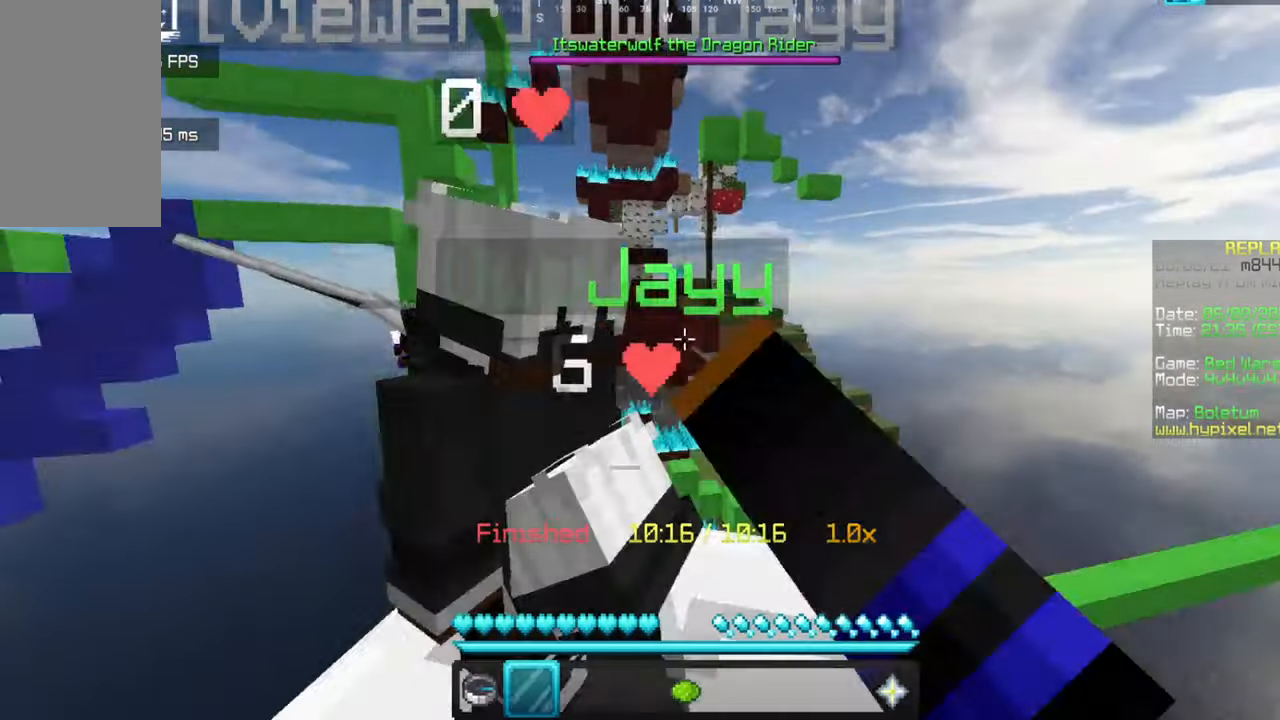
{"keys": ["w"], "mouse": [], "events": [[66, "d", "up"], [66, "mouse_left", "up"], [400, "w", "down"]]}
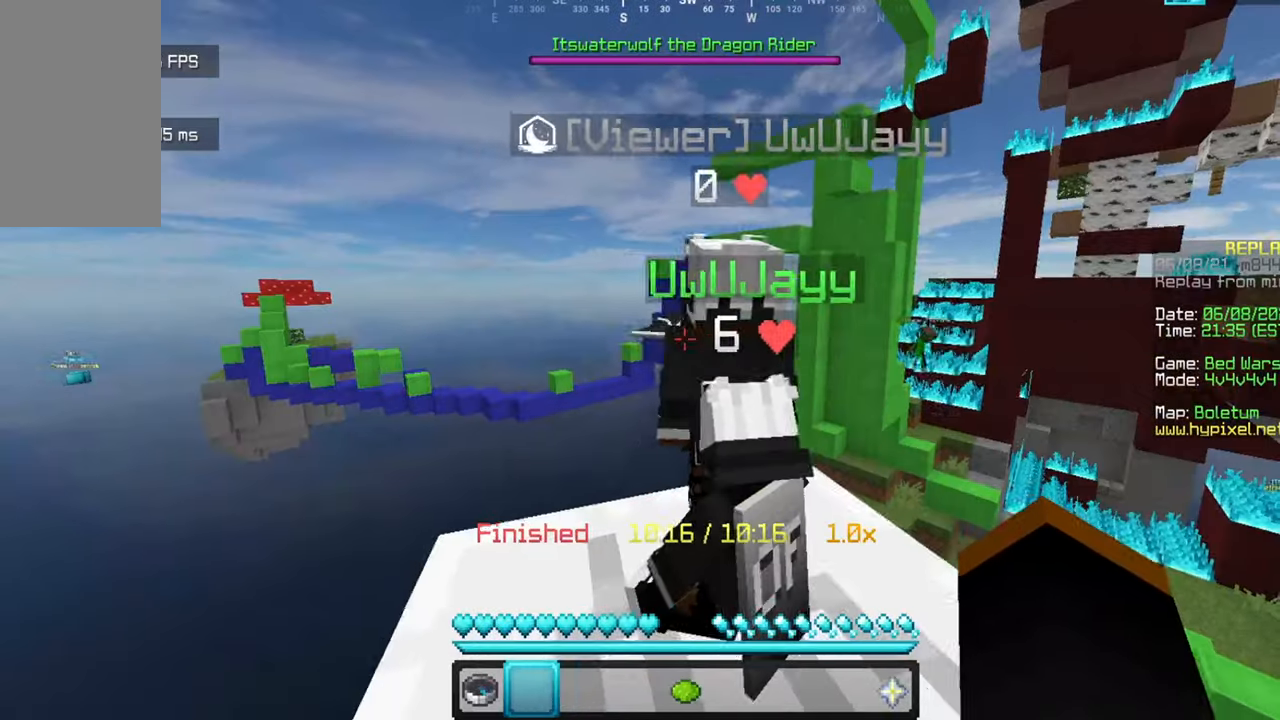
{"keys": [], "mouse": [], "events": [[34, "w", "up"]]}